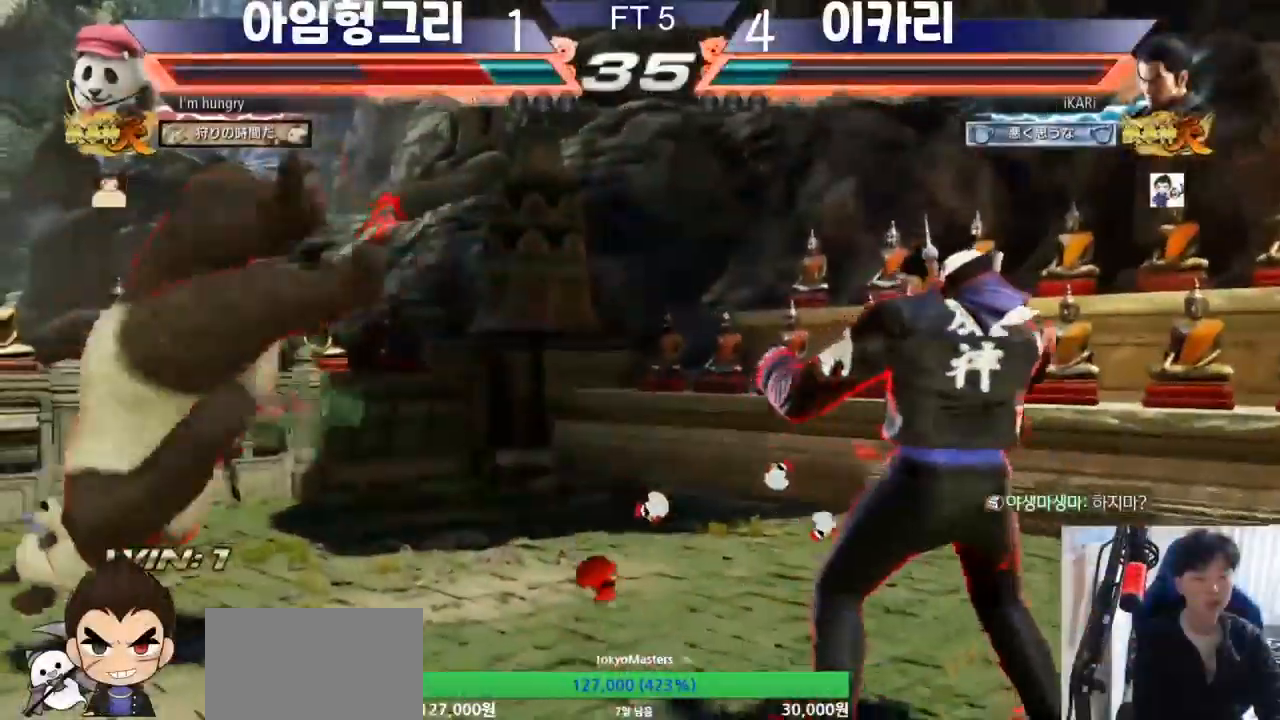
Gameplay with a controller (arcade stick); each line is a JSON object with the inputs held at the frame after it. "button_events" lists button changes between this image and that frame as [ms after this image, input, new state], when the widget could be followed in between (sticks are given only as held states). Not read: L3 R3 other_buttons.
{"buttons": [], "left_stick": "down-left", "button_events": [[400, "SQUARE", "down"], [467, "SQUARE", "up"]]}
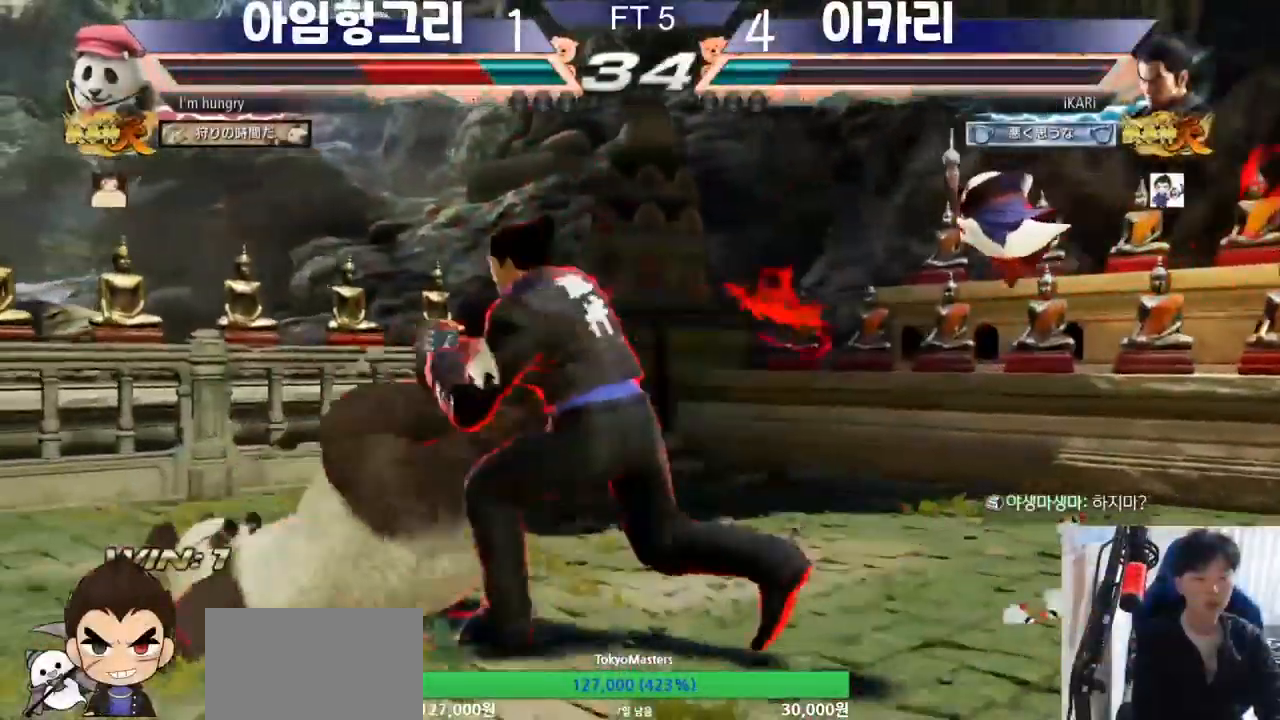
{"buttons": ["TRIANGLE"], "left_stick": "left", "button_events": [[500, "TRIANGLE", "down"]]}
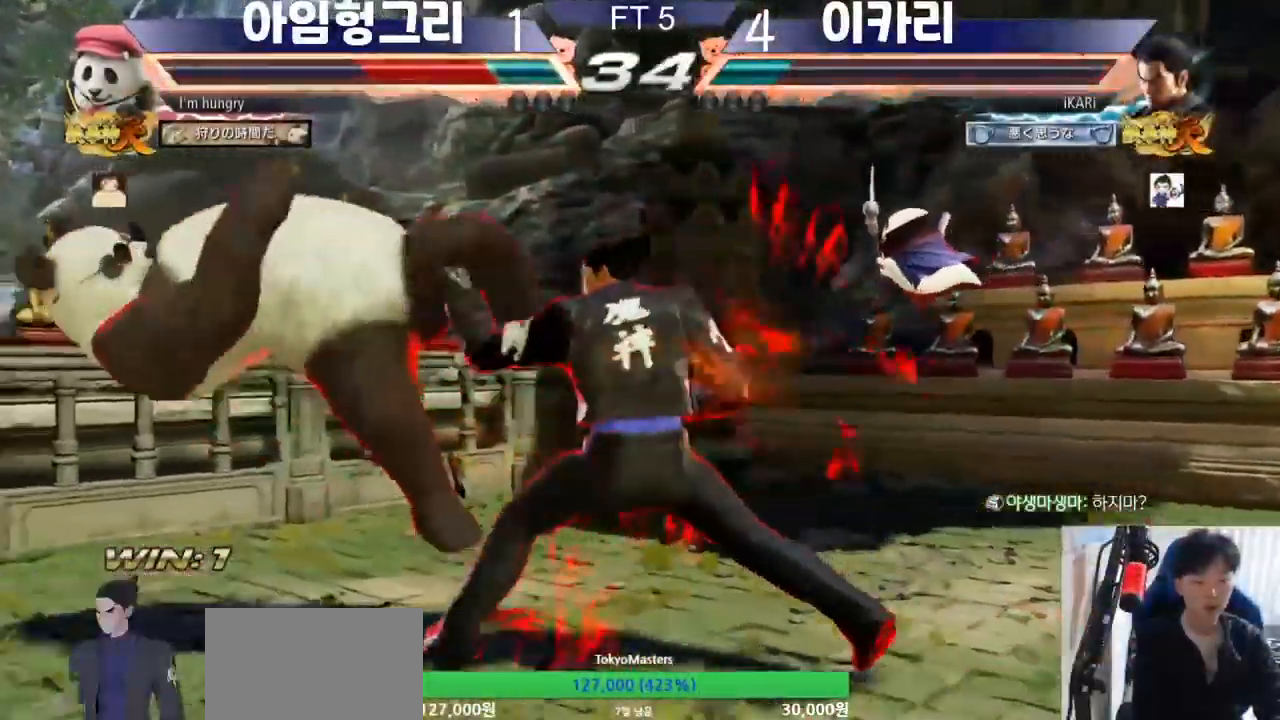
{"buttons": [], "left_stick": "left", "button_events": [[167, "TRIANGLE", "up"]]}
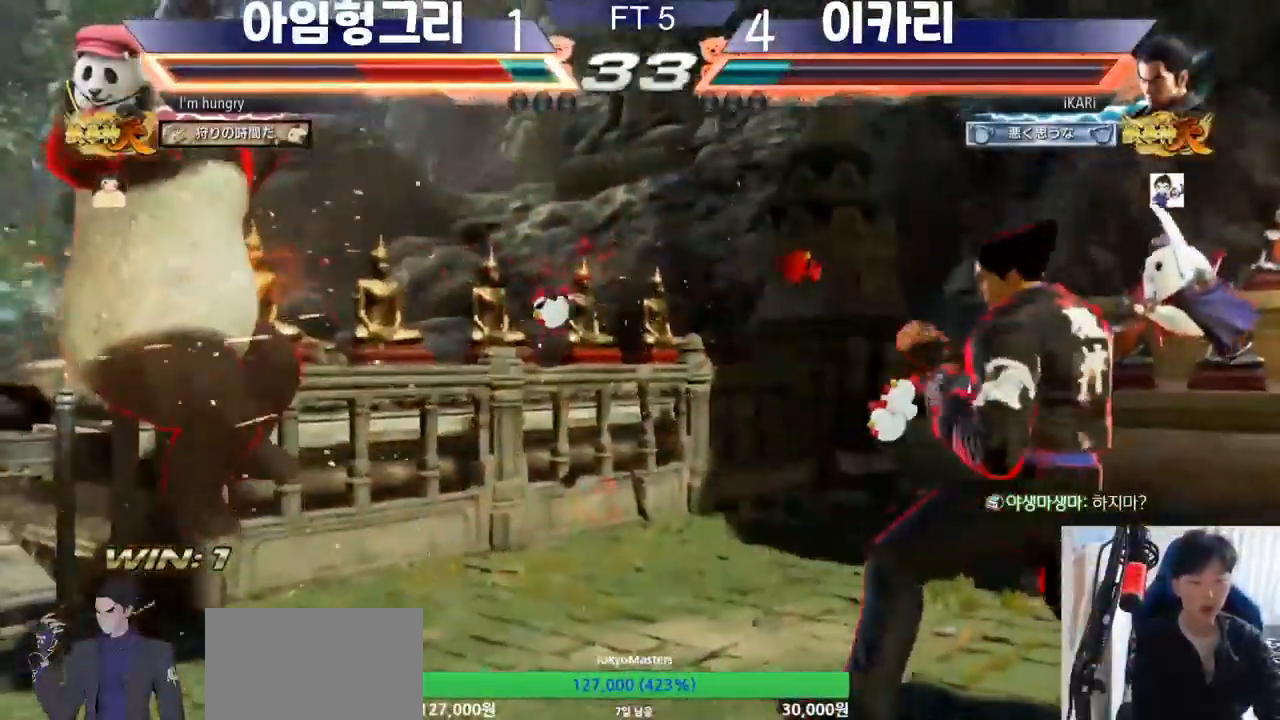
{"buttons": ["CIRCLE", "SQUARE"], "left_stick": "center", "button_events": [[400, "CIRCLE", "down"], [400, "SQUARE", "down"]]}
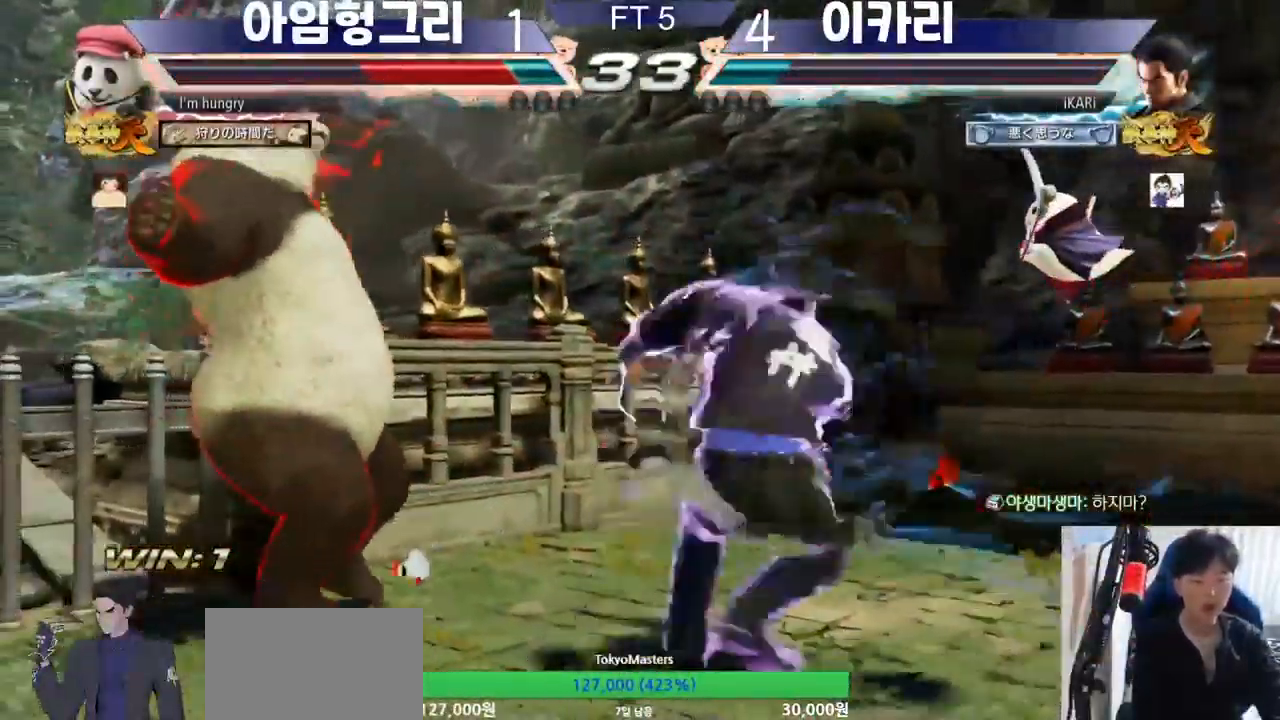
{"buttons": ["CIRCLE", "SQUARE"], "left_stick": "up", "button_events": []}
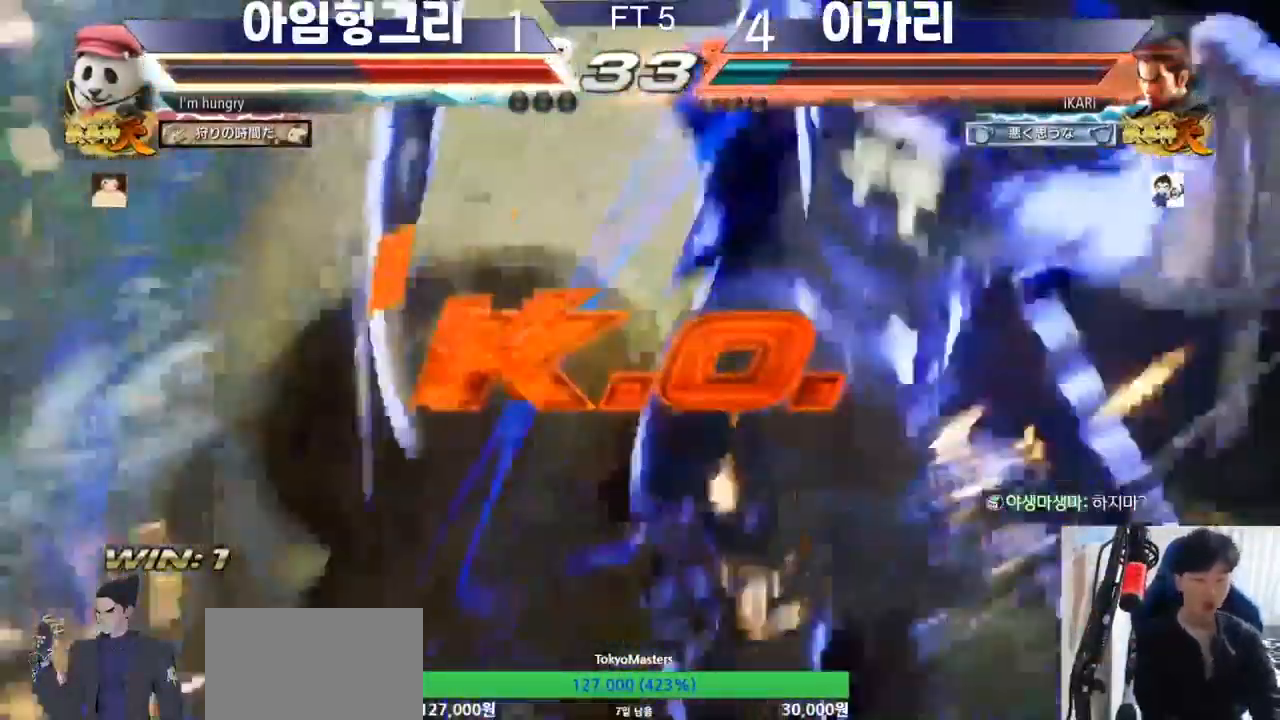
{"buttons": [], "left_stick": "center", "button_events": [[67, "CIRCLE", "up"], [67, "SQUARE", "up"]]}
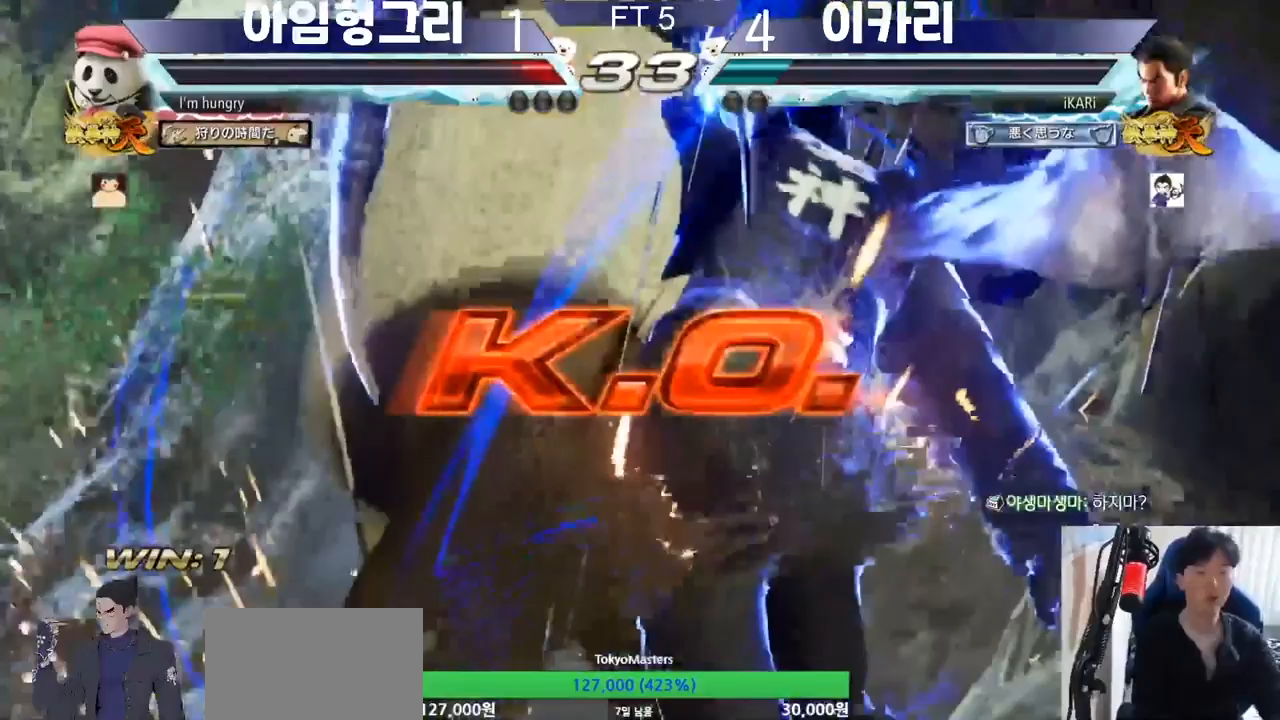
{"buttons": [], "left_stick": "center", "button_events": []}
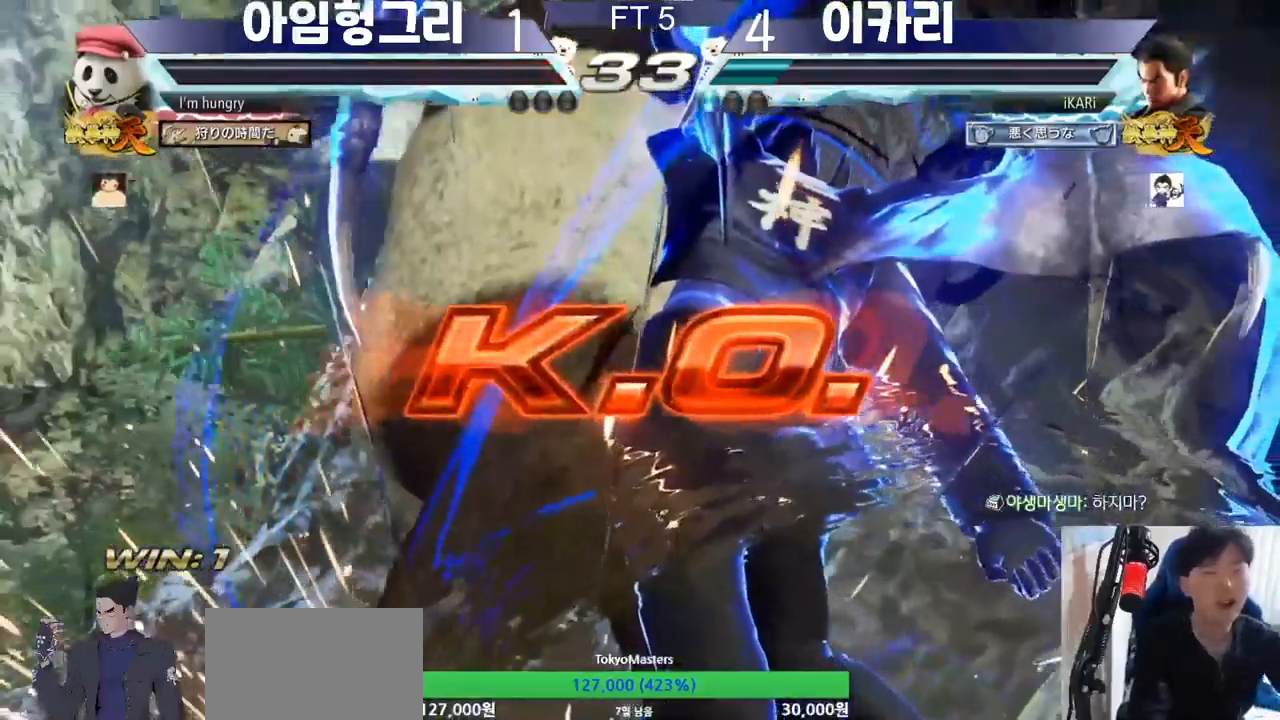
{"buttons": [], "left_stick": "center", "button_events": []}
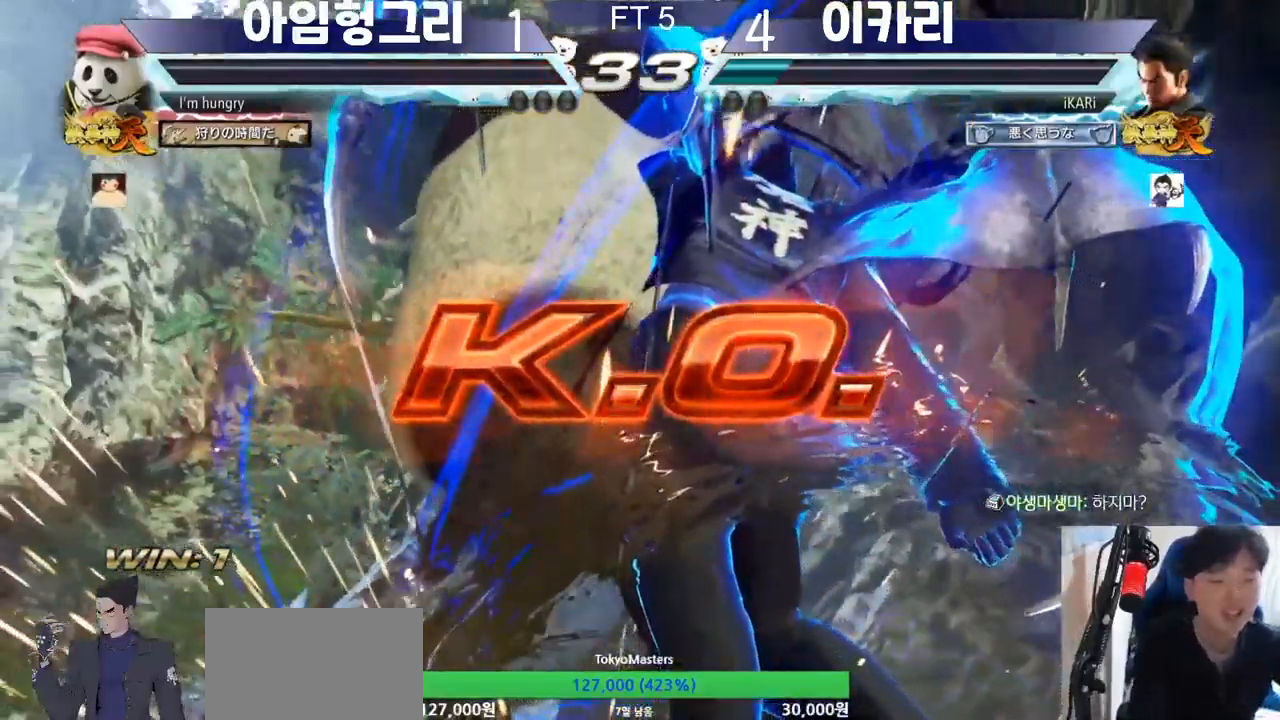
{"buttons": [], "left_stick": "center", "button_events": []}